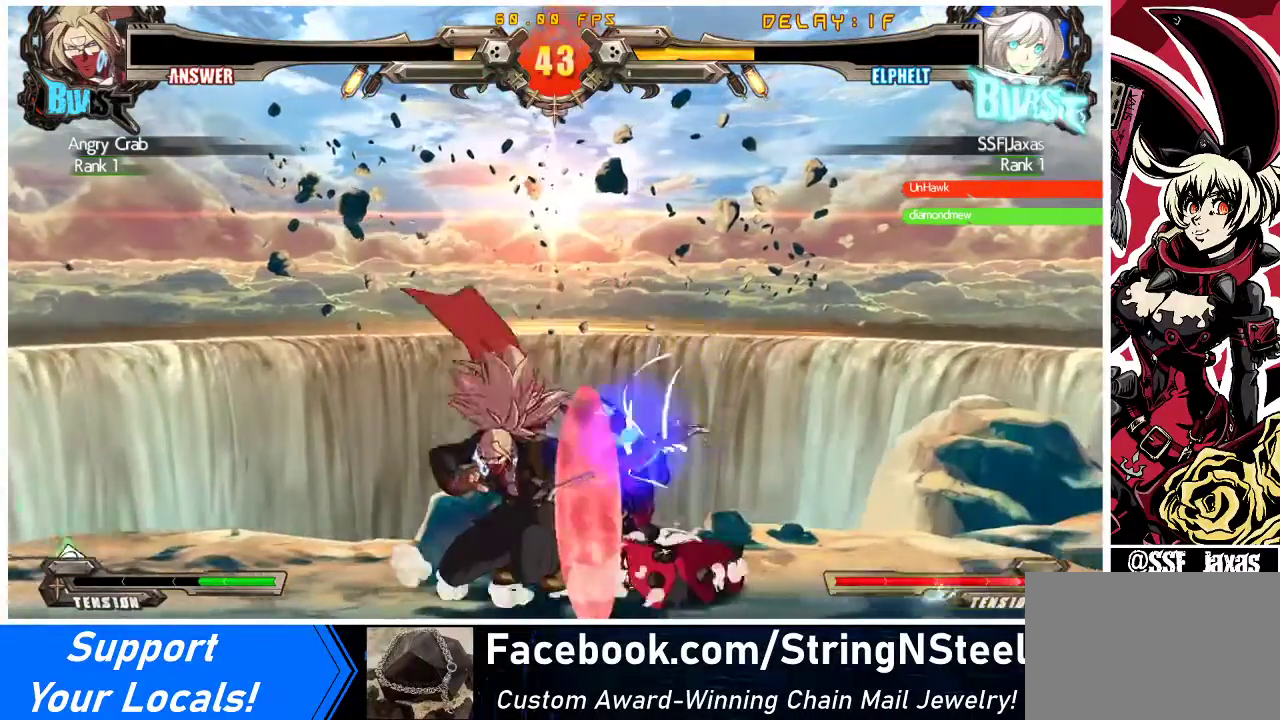
Gameplay with a controller (arcade stick); each line is a JSON object with the inputs held at the frame after it. "events" lists button and stick changes between this image and that frame as [ms after this image, input, new state], when the widget could be followed in between. Not read: L3 R3 other_buttons.
{"buttons": ["DPAD_DOWN", "DPAD_RIGHT"], "events": []}
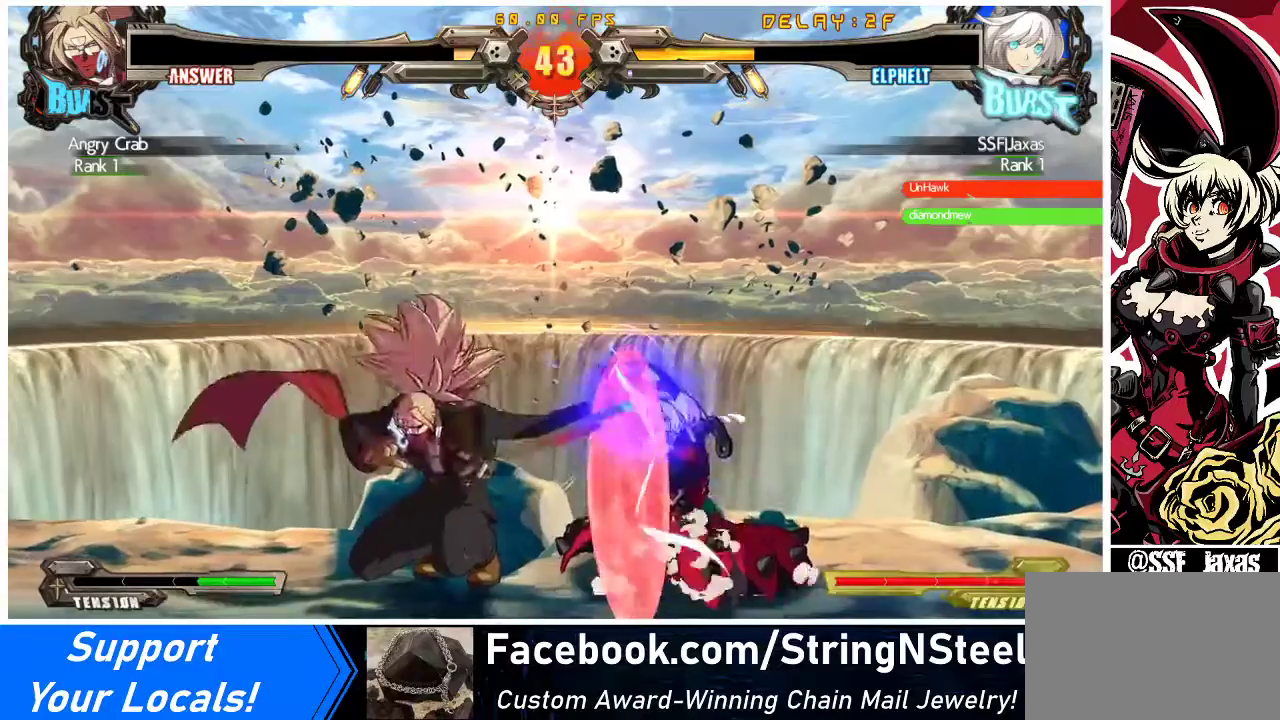
{"buttons": ["DPAD_DOWN", "DPAD_RIGHT"], "events": []}
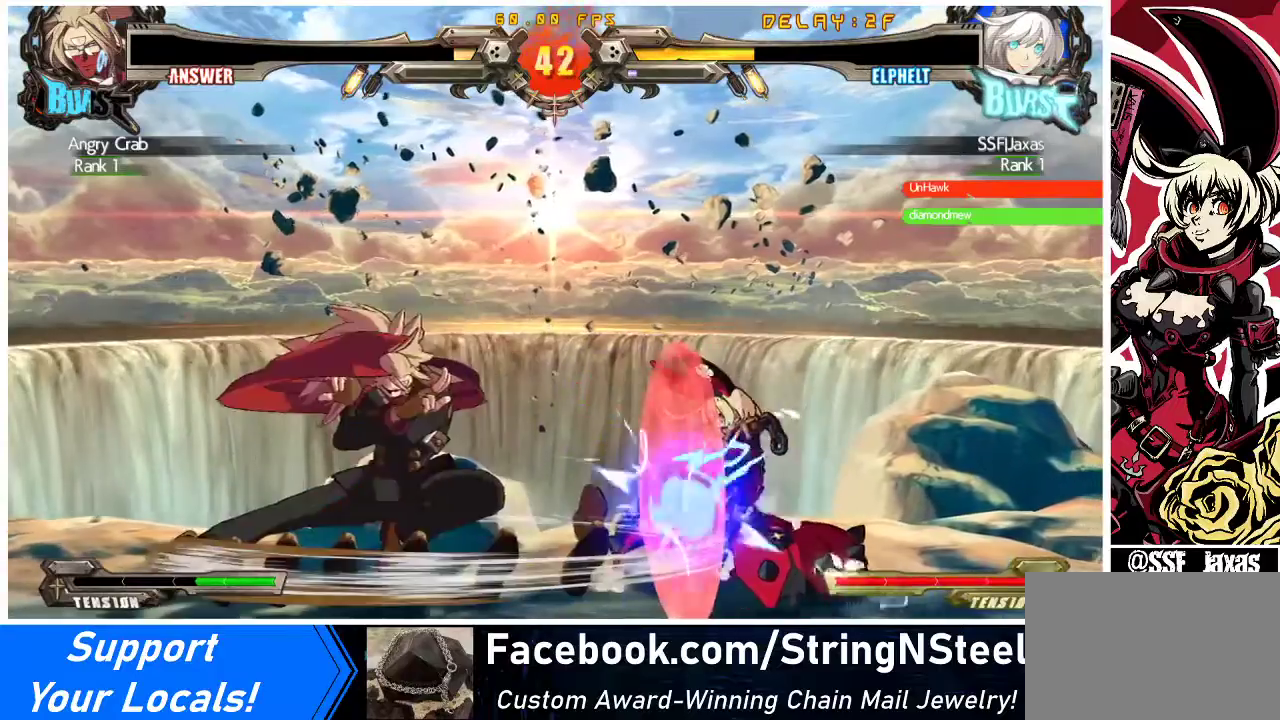
{"buttons": [], "events": [[333, "DPAD_DOWN", "up"], [367, "DPAD_RIGHT", "up"], [433, "DPAD_LEFT", "down"], [467, "DPAD_LEFT", "up"]]}
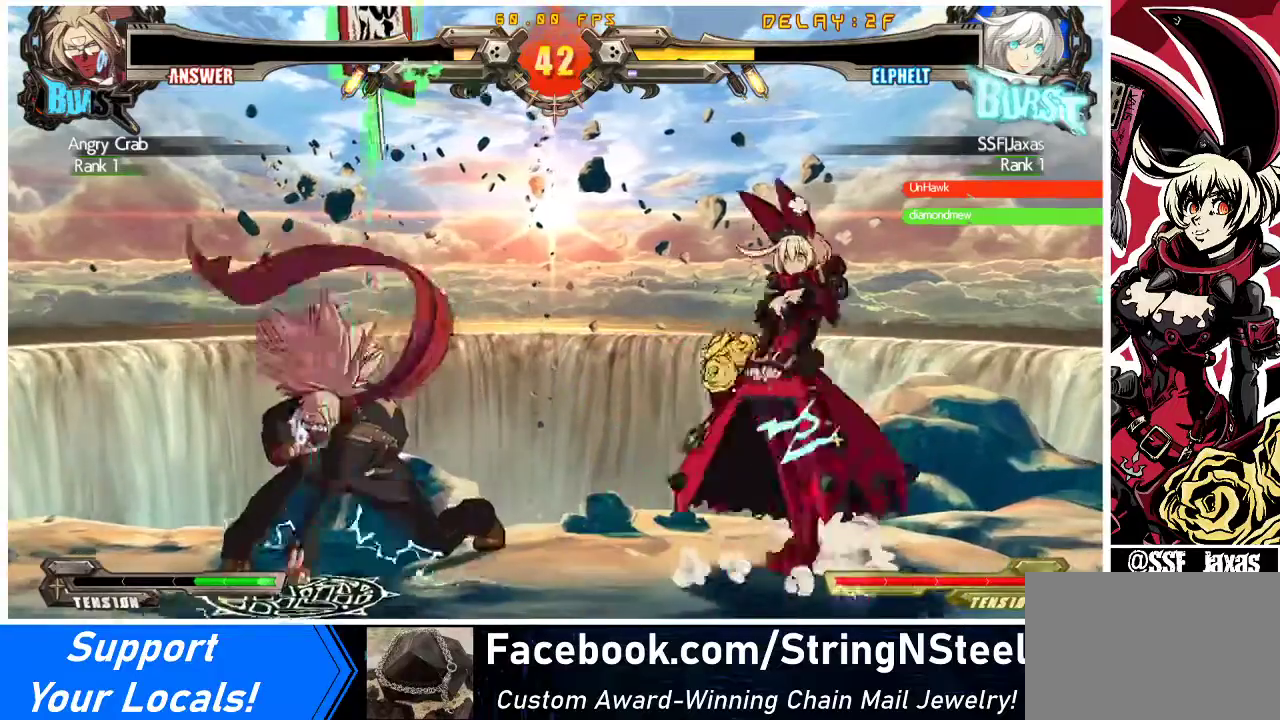
{"buttons": ["R1"], "events": [[33, "DPAD_LEFT", "down"], [100, "TRIANGLE", "down"], [133, "DPAD_LEFT", "up"], [233, "TRIANGLE", "up"], [433, "R1", "down"]]}
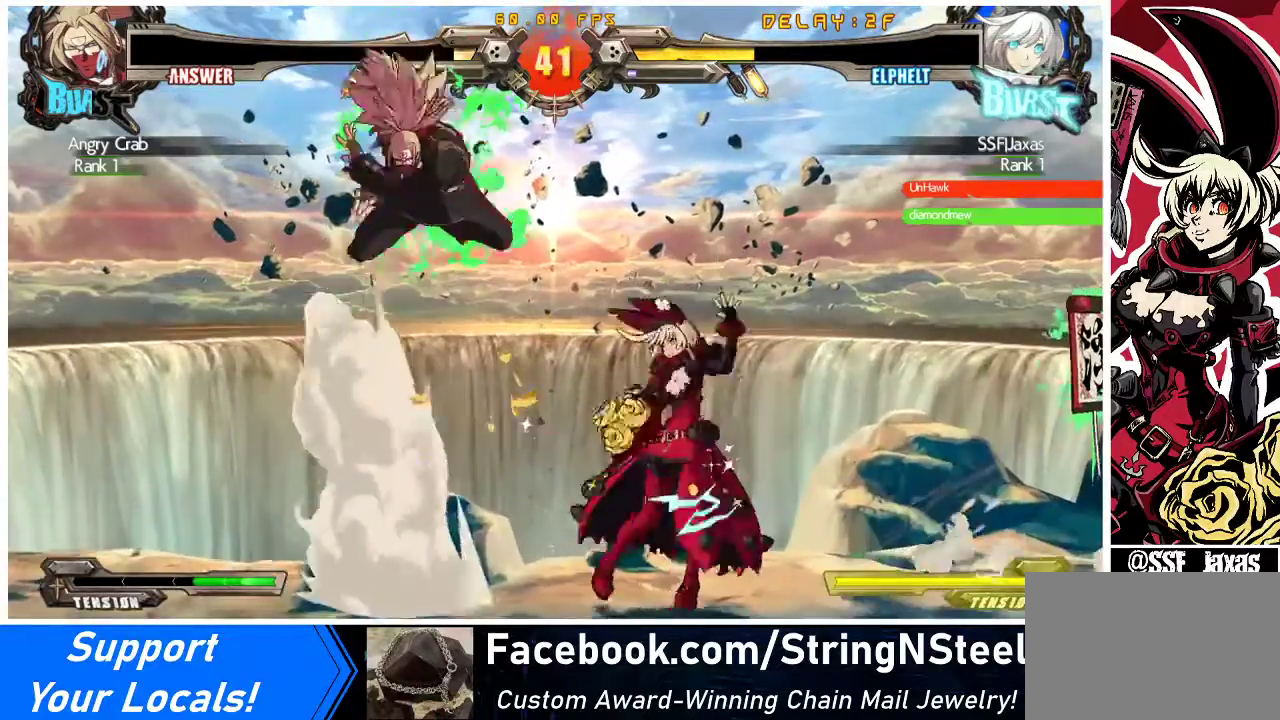
{"buttons": ["DPAD_LEFT"], "events": [[67, "R1", "up"], [100, "DPAD_RIGHT", "down"], [467, "DPAD_RIGHT", "up"], [500, "DPAD_LEFT", "down"]]}
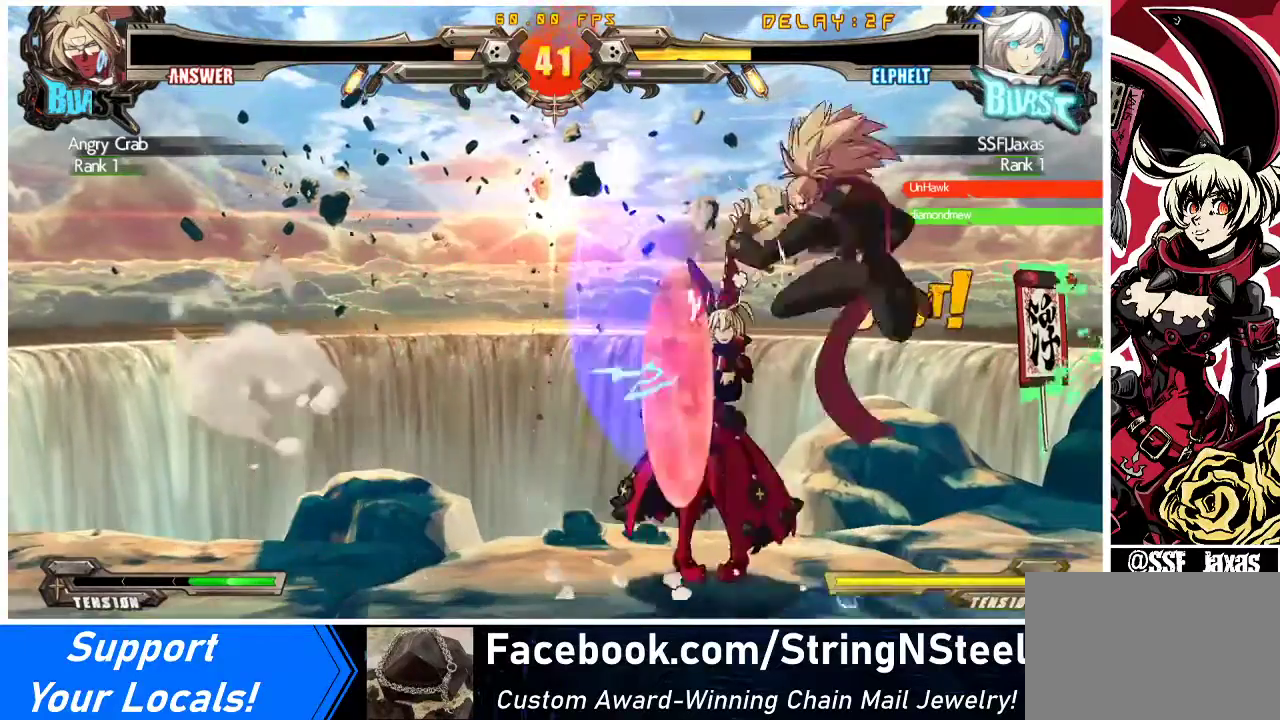
{"buttons": ["DPAD_LEFT"], "events": [[67, "DPAD_LEFT", "up"], [133, "DPAD_LEFT", "down"]]}
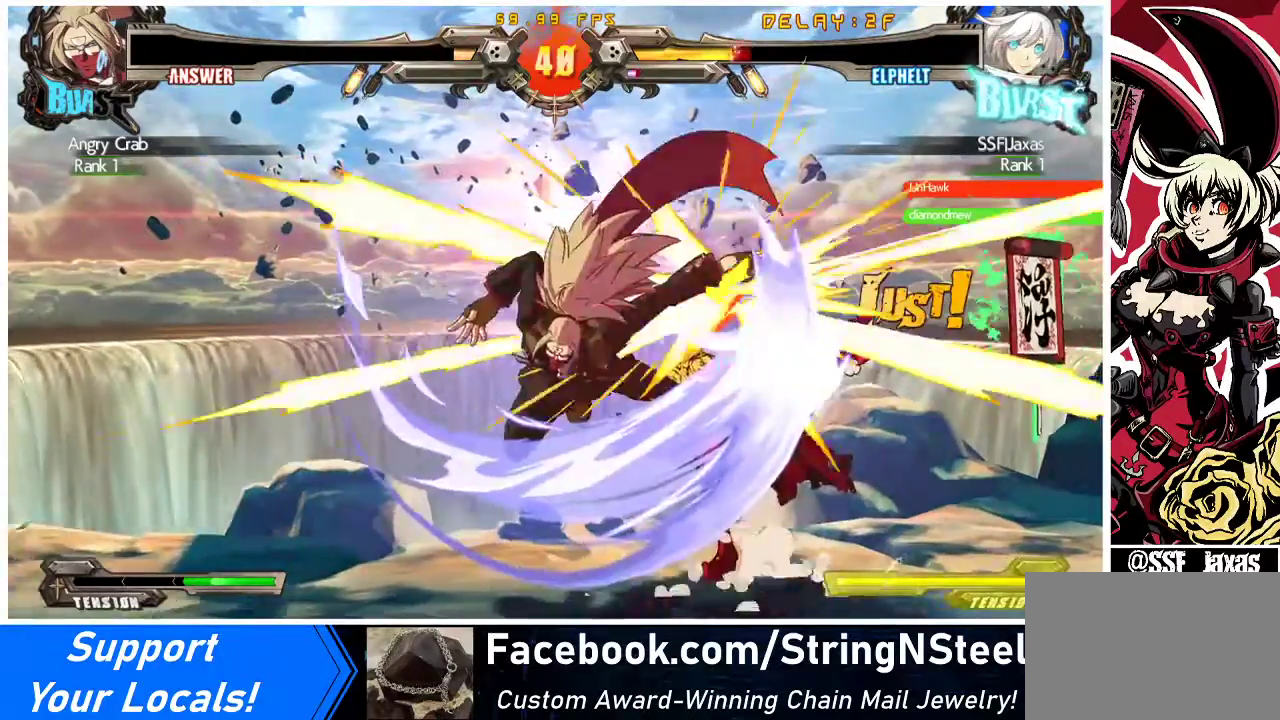
{"buttons": ["DPAD_RIGHT"], "events": [[133, "DPAD_LEFT", "up"], [167, "TRIANGLE", "down"], [267, "DPAD_RIGHT", "down"], [300, "DPAD_DOWN", "down"], [300, "TRIANGLE", "up"], [500, "DPAD_DOWN", "up"]]}
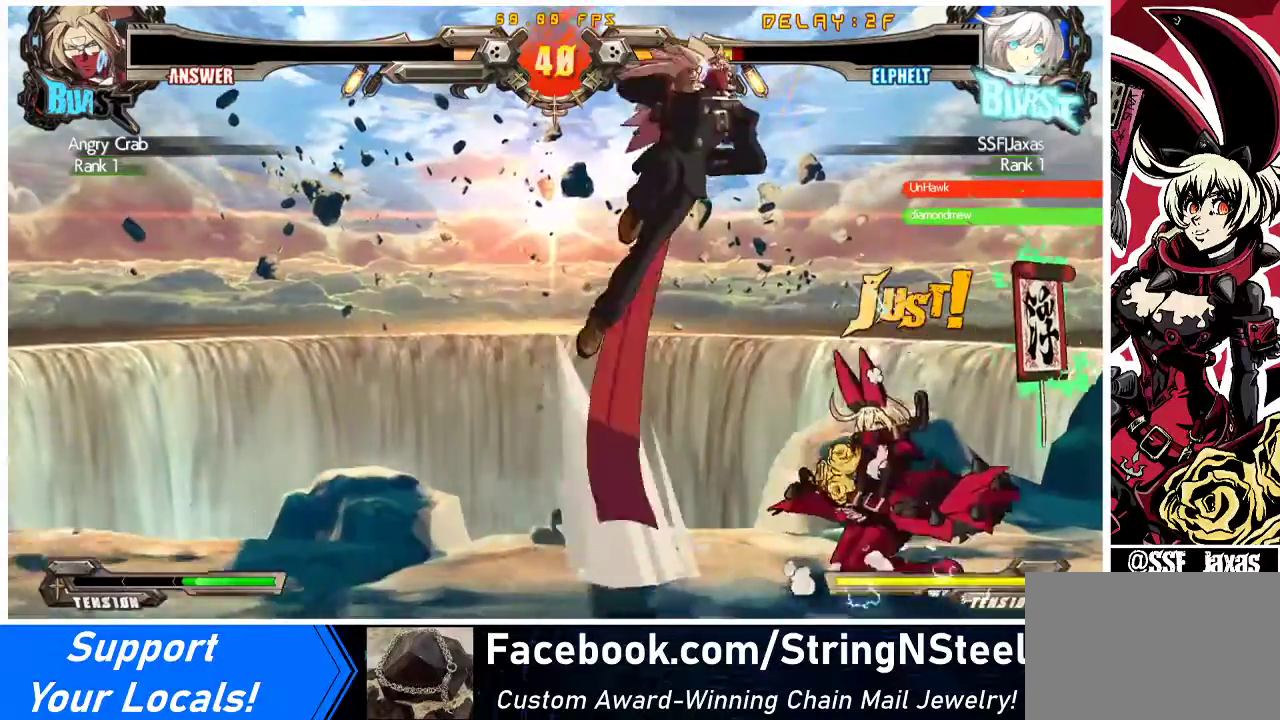
{"buttons": ["DPAD_RIGHT"], "events": [[100, "DPAD_DOWN", "down"], [200, "DPAD_DOWN", "up"]]}
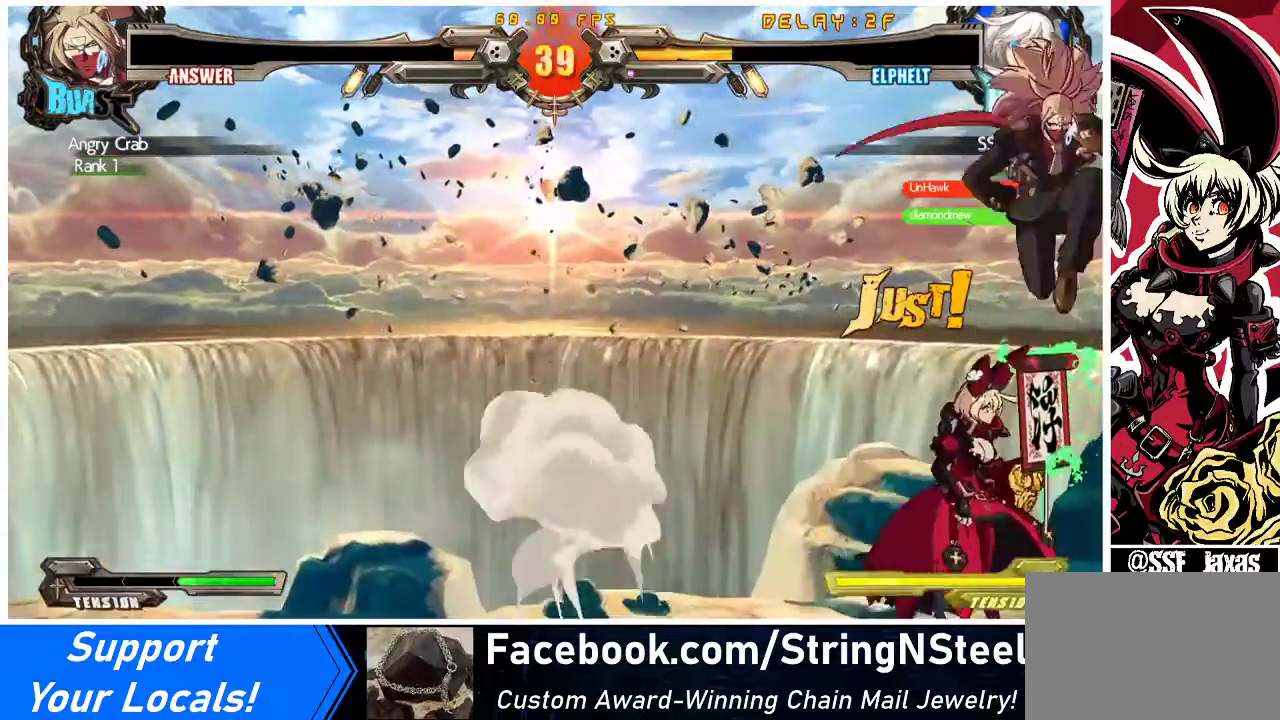
{"buttons": ["DPAD_DOWN", "DPAD_LEFT"], "events": [[100, "DPAD_LEFT", "down"], [100, "DPAD_RIGHT", "up"], [400, "DPAD_DOWN", "down"]]}
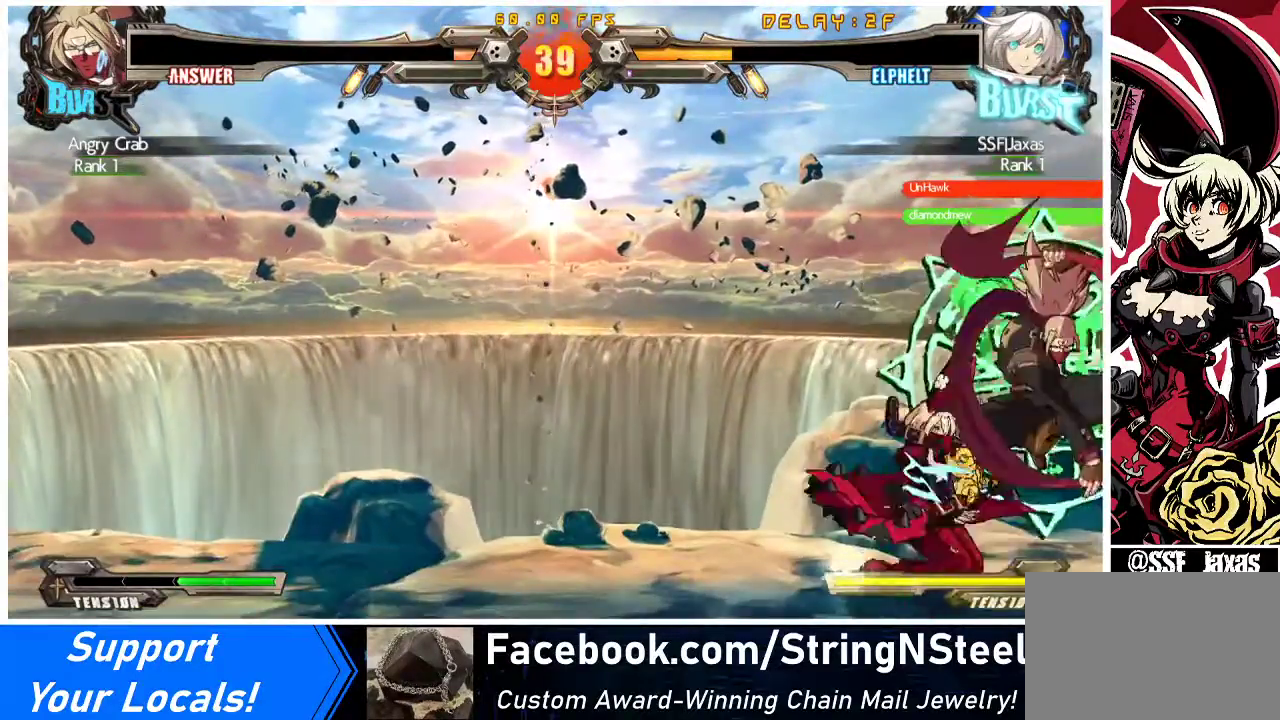
{"buttons": ["DPAD_DOWN", "DPAD_LEFT"], "events": [[233, "DPAD_DOWN", "up"], [500, "DPAD_DOWN", "down"]]}
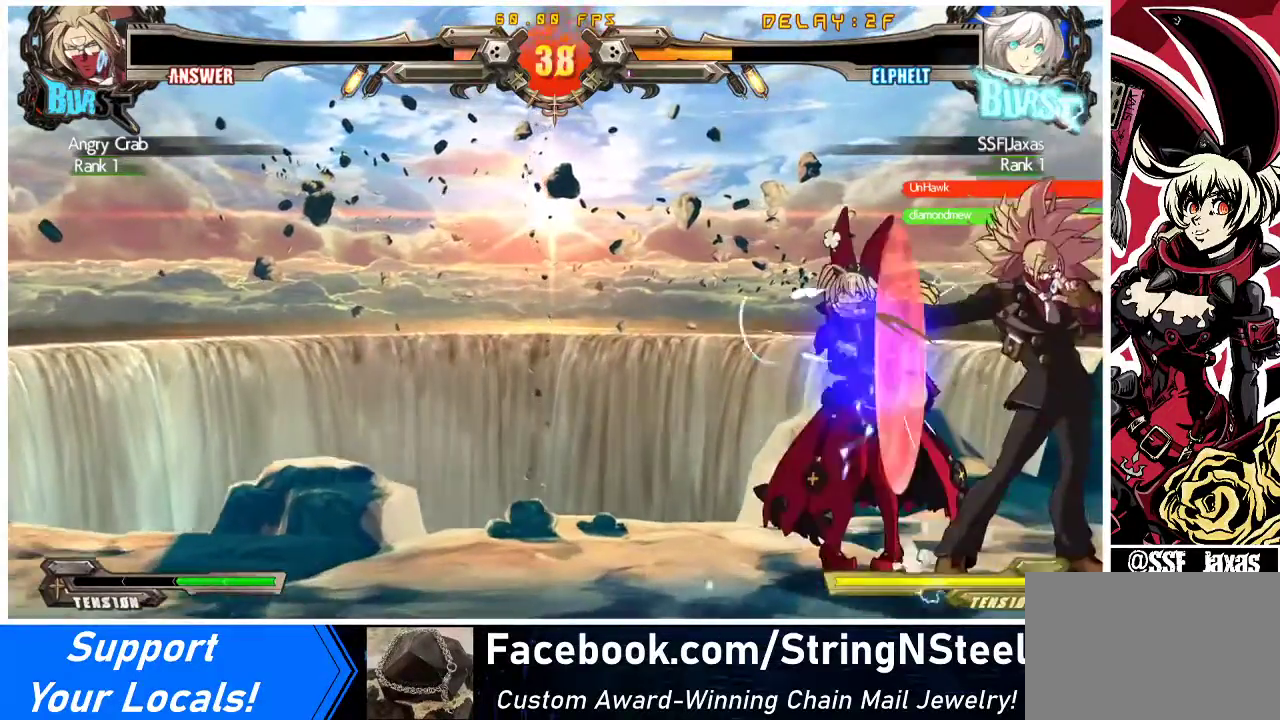
{"buttons": ["DPAD_DOWN", "DPAD_LEFT"], "events": []}
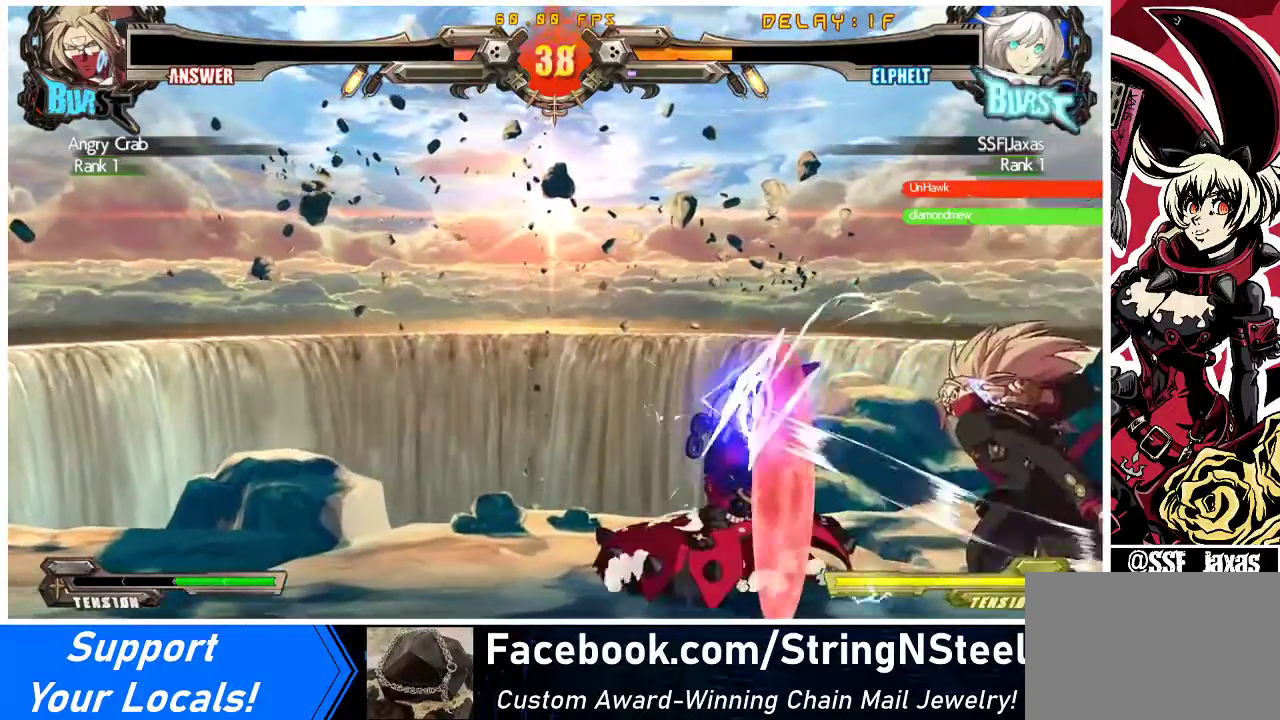
{"buttons": ["DPAD_DOWN", "DPAD_LEFT"], "events": []}
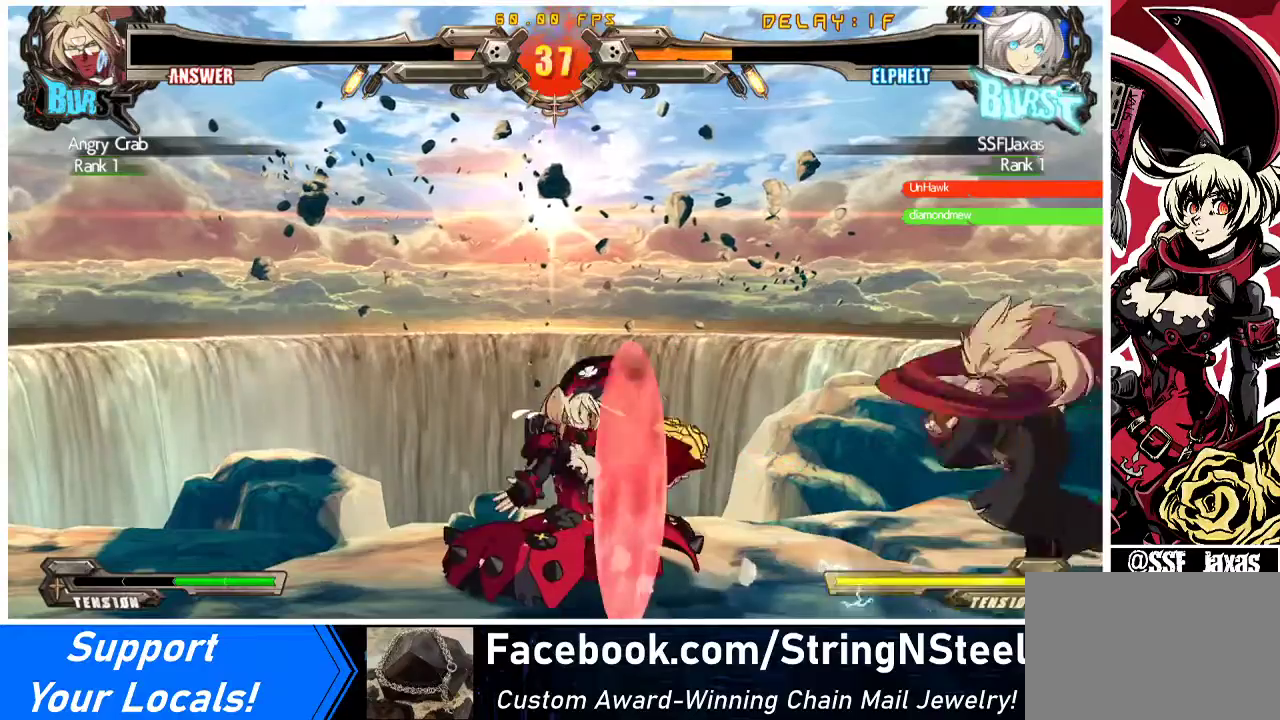
{"buttons": ["DPAD_DOWN", "DPAD_LEFT"], "events": []}
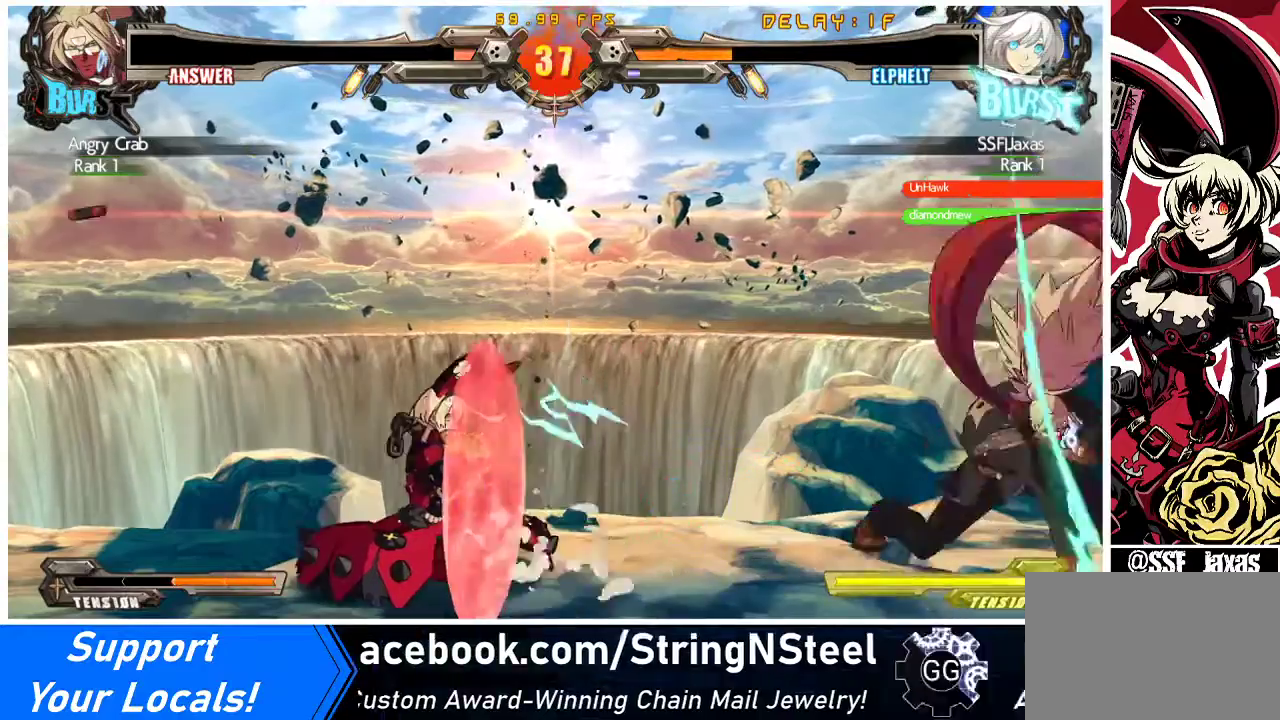
{"buttons": ["DPAD_DOWN", "DPAD_LEFT"], "events": []}
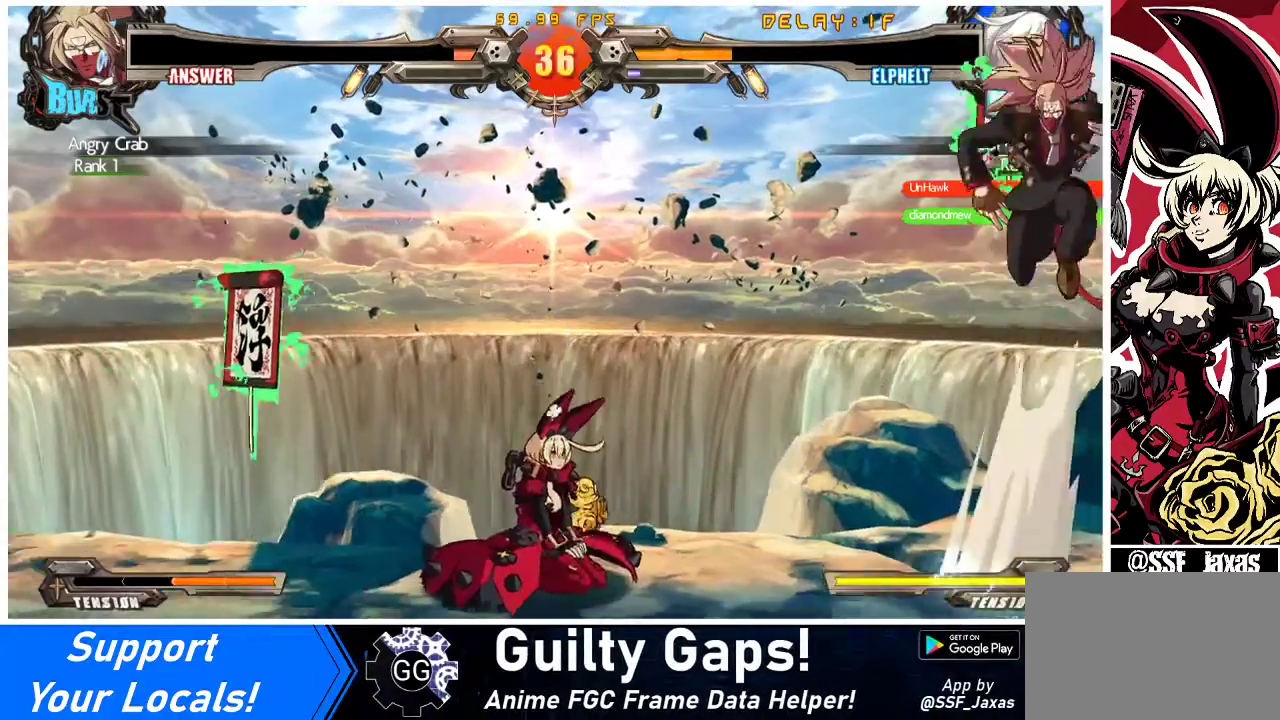
{"buttons": ["DPAD_UP", "DPAD_LEFT"], "events": [[300, "DPAD_DOWN", "up"], [433, "DPAD_UP", "down"]]}
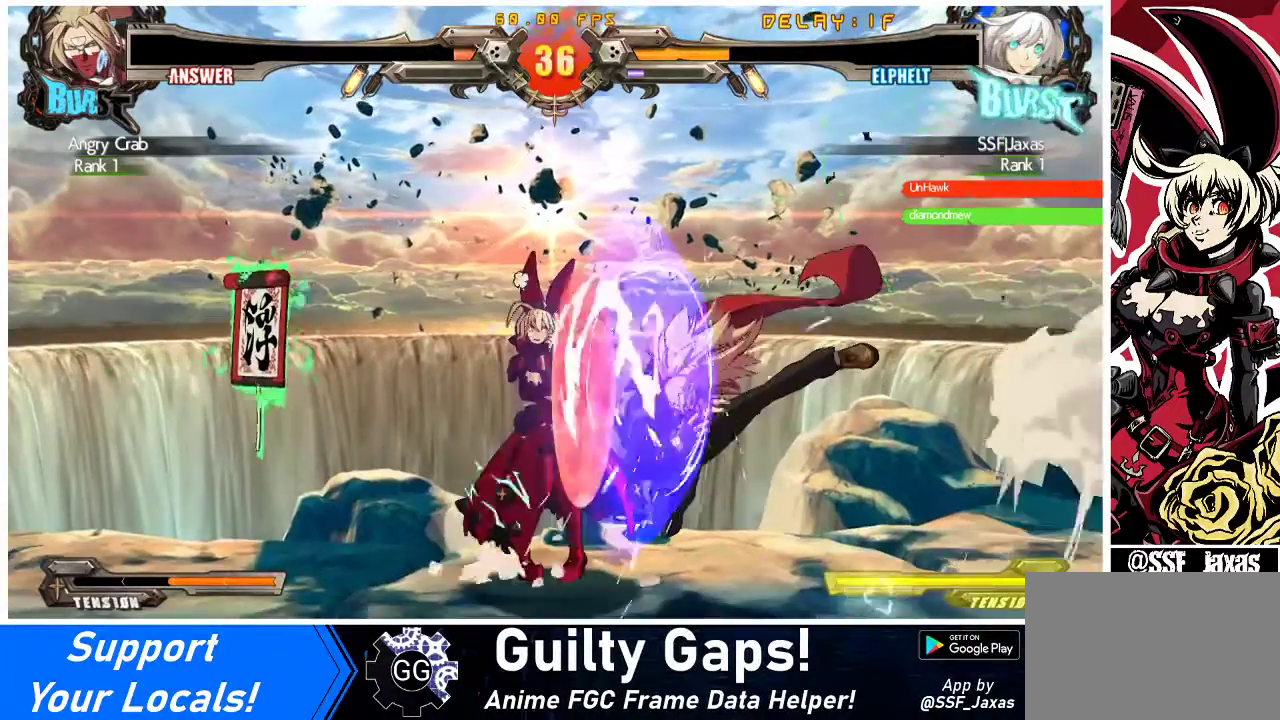
{"buttons": ["DPAD_DOWN", "DPAD_LEFT"], "events": [[33, "DPAD_UP", "up"], [33, "R1", "down"], [67, "R1", "up"], [267, "DPAD_DOWN", "down"]]}
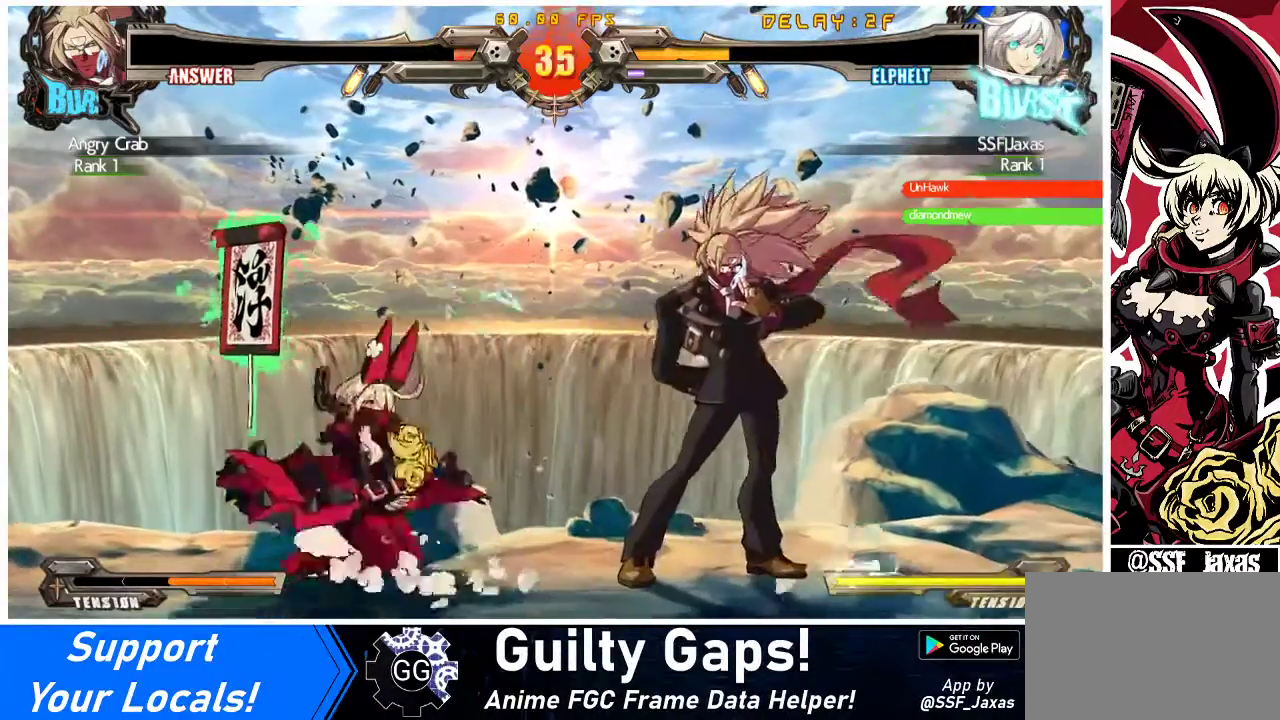
{"buttons": ["DPAD_DOWN", "DPAD_LEFT"], "events": []}
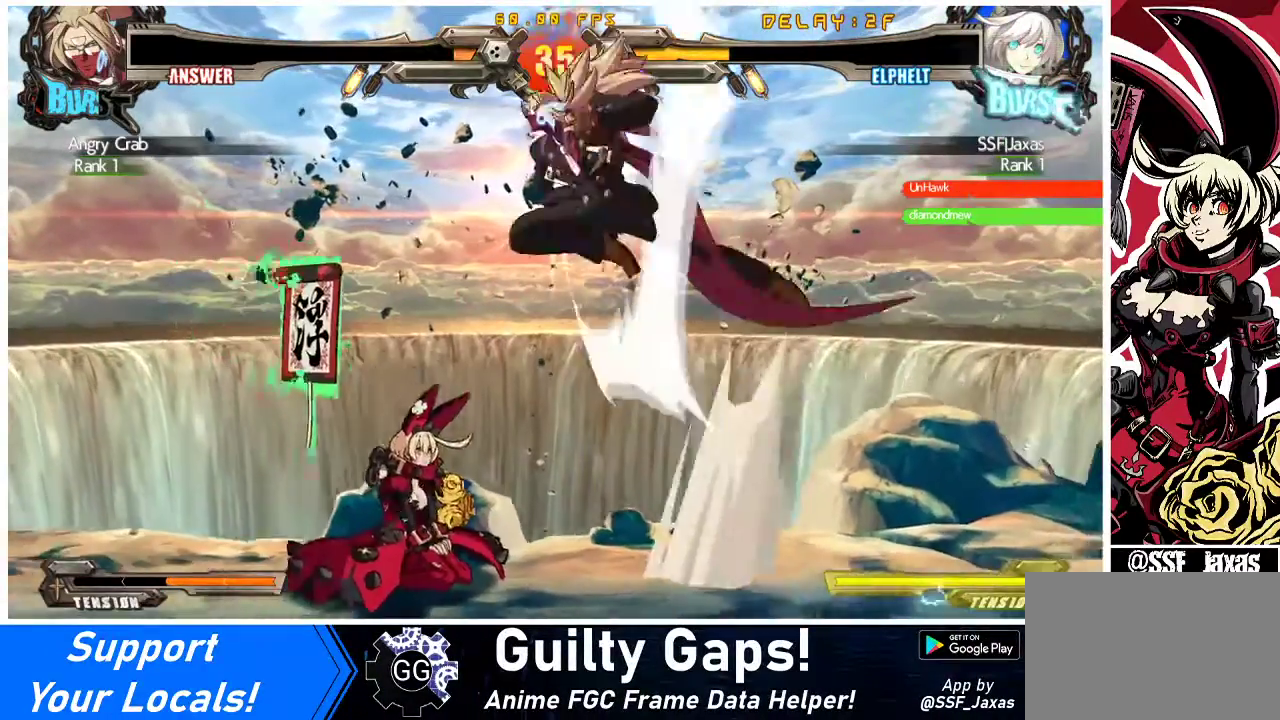
{"buttons": ["R1", "DPAD_LEFT"], "events": [[233, "DPAD_DOWN", "up"], [267, "DPAD_UP", "down"], [333, "R1", "down"], [367, "DPAD_UP", "up"], [400, "R1", "up"], [467, "R1", "down"]]}
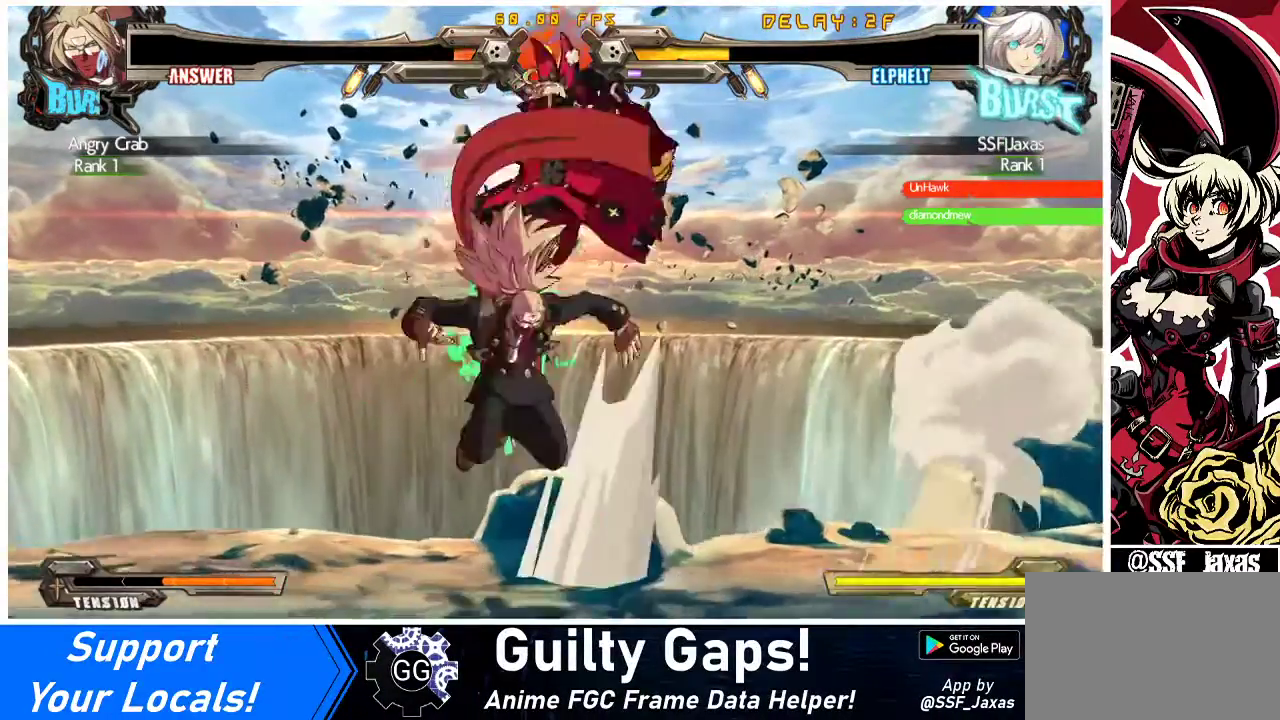
{"buttons": [], "events": [[33, "R1", "up"], [267, "DPAD_LEFT", "up"]]}
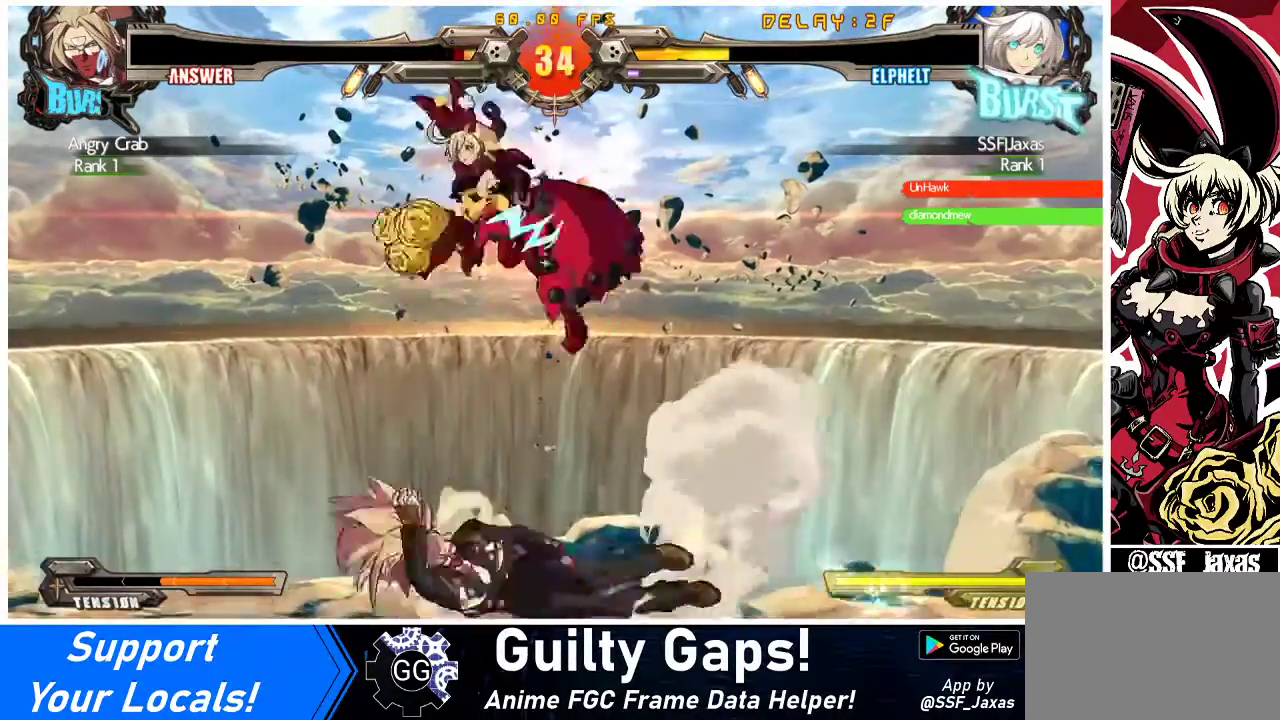
{"buttons": ["DPAD_LEFT"], "events": [[300, "DPAD_LEFT", "down"]]}
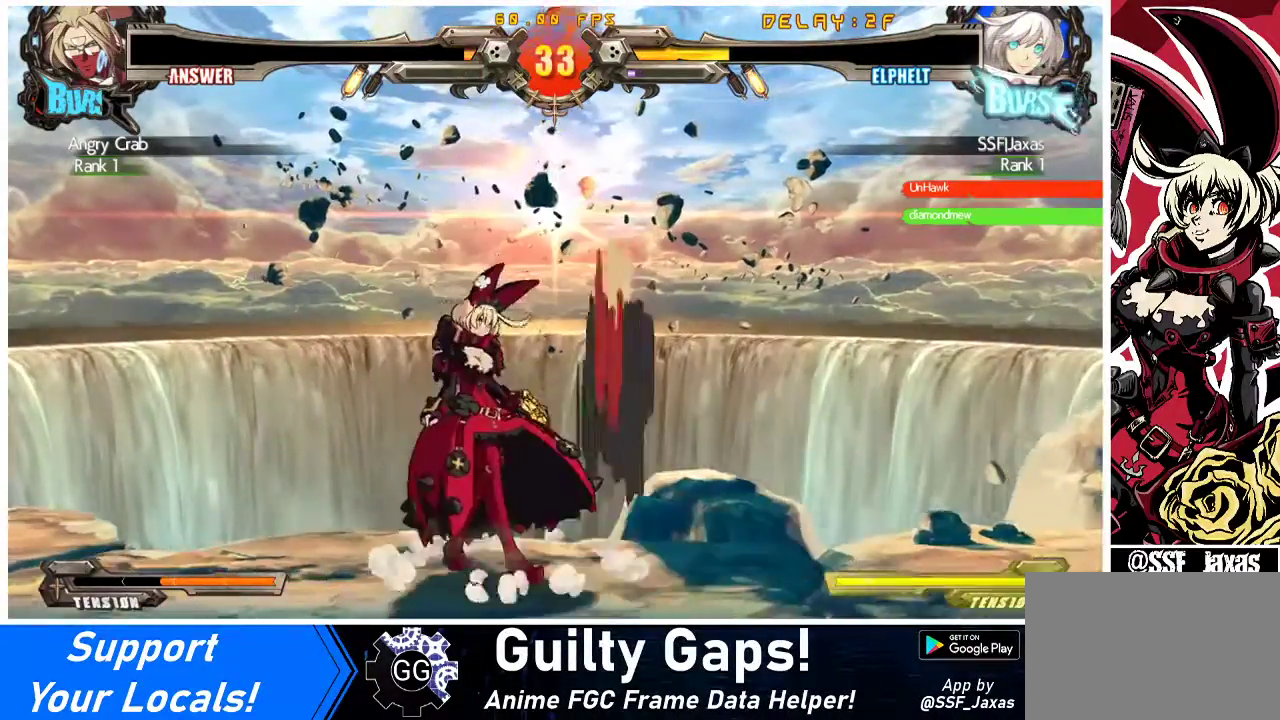
{"buttons": ["DPAD_LEFT"], "events": [[233, "DPAD_LEFT", "up"], [267, "DPAD_RIGHT", "down"], [400, "DPAD_UP", "down"], [500, "DPAD_LEFT", "down"], [500, "DPAD_RIGHT", "up"], [500, "DPAD_UP", "up"]]}
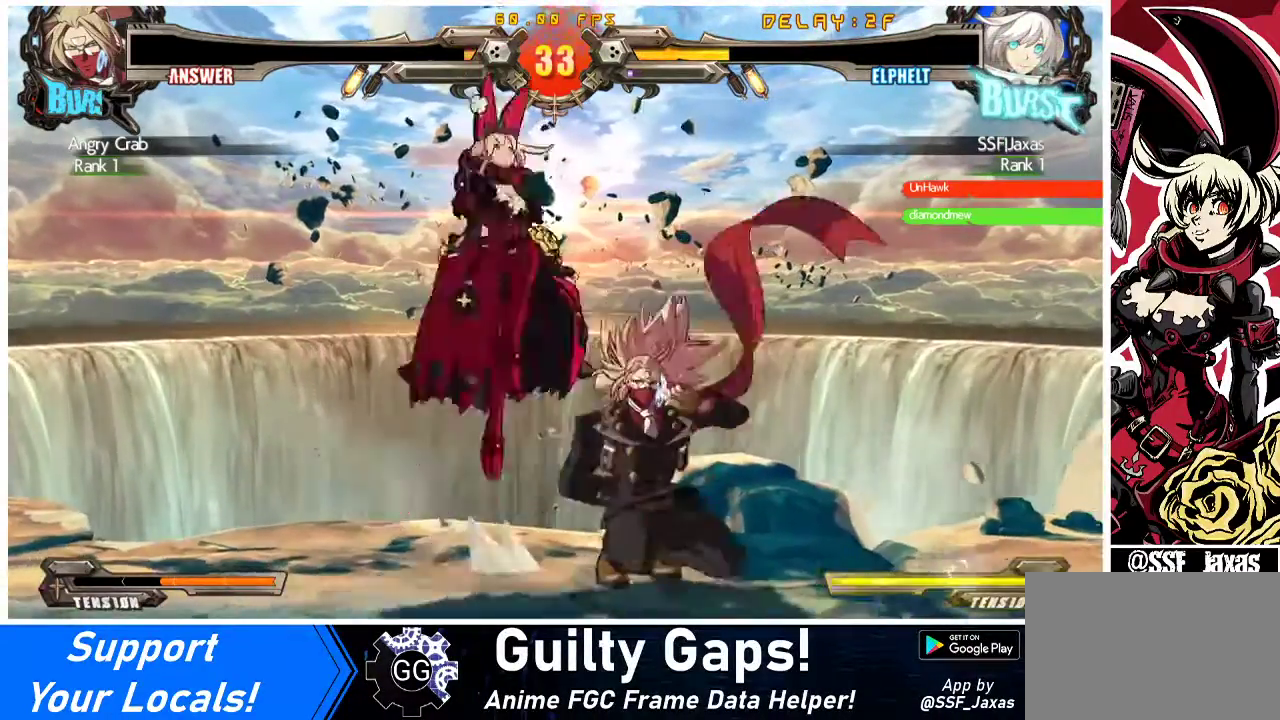
{"buttons": ["DPAD_RIGHT"], "events": [[467, "DPAD_LEFT", "up"], [500, "DPAD_RIGHT", "down"]]}
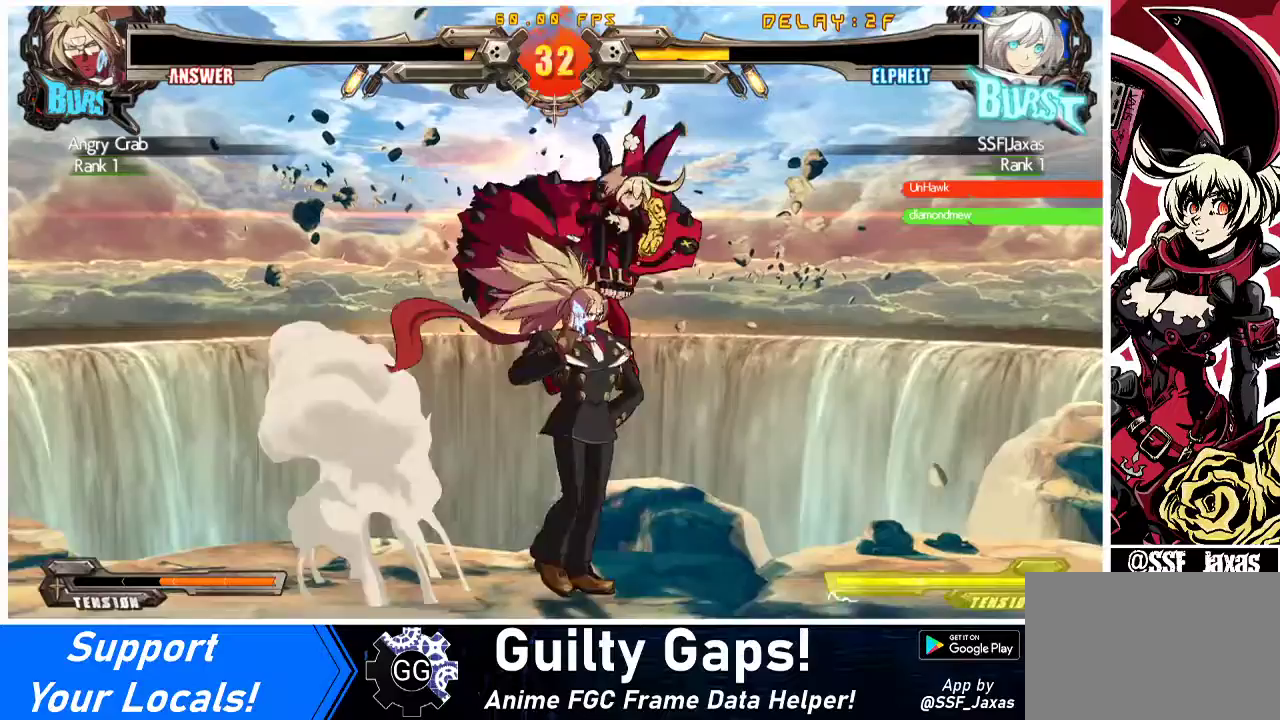
{"buttons": ["DPAD_DOWN", "DPAD_RIGHT"], "events": [[67, "DPAD_DOWN", "down"]]}
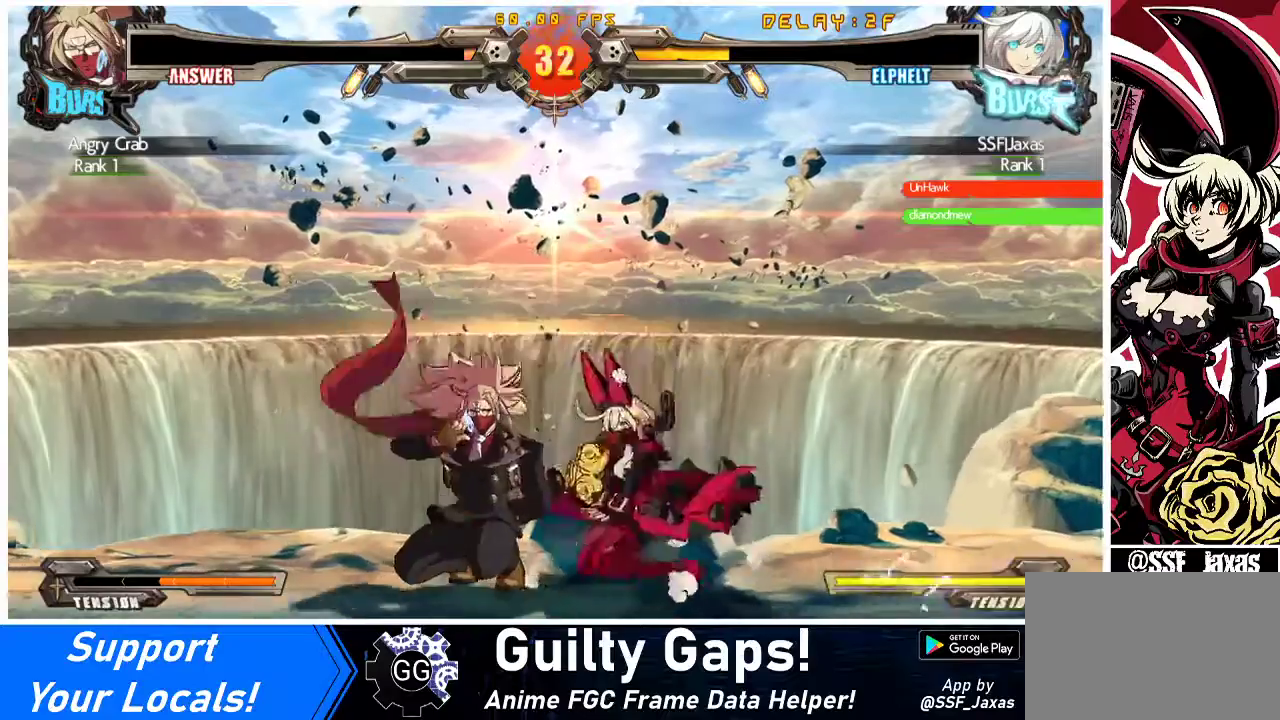
{"buttons": ["DPAD_DOWN", "DPAD_RIGHT"], "events": []}
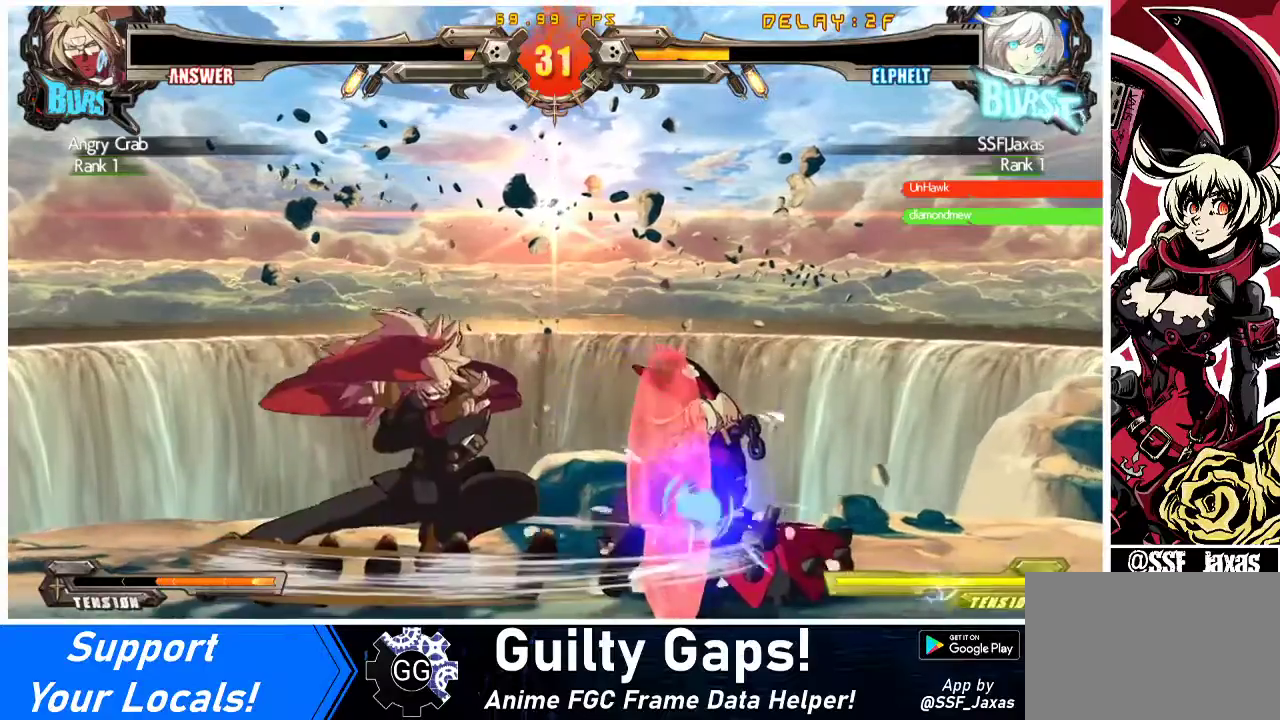
{"buttons": ["DPAD_DOWN", "DPAD_RIGHT"], "events": []}
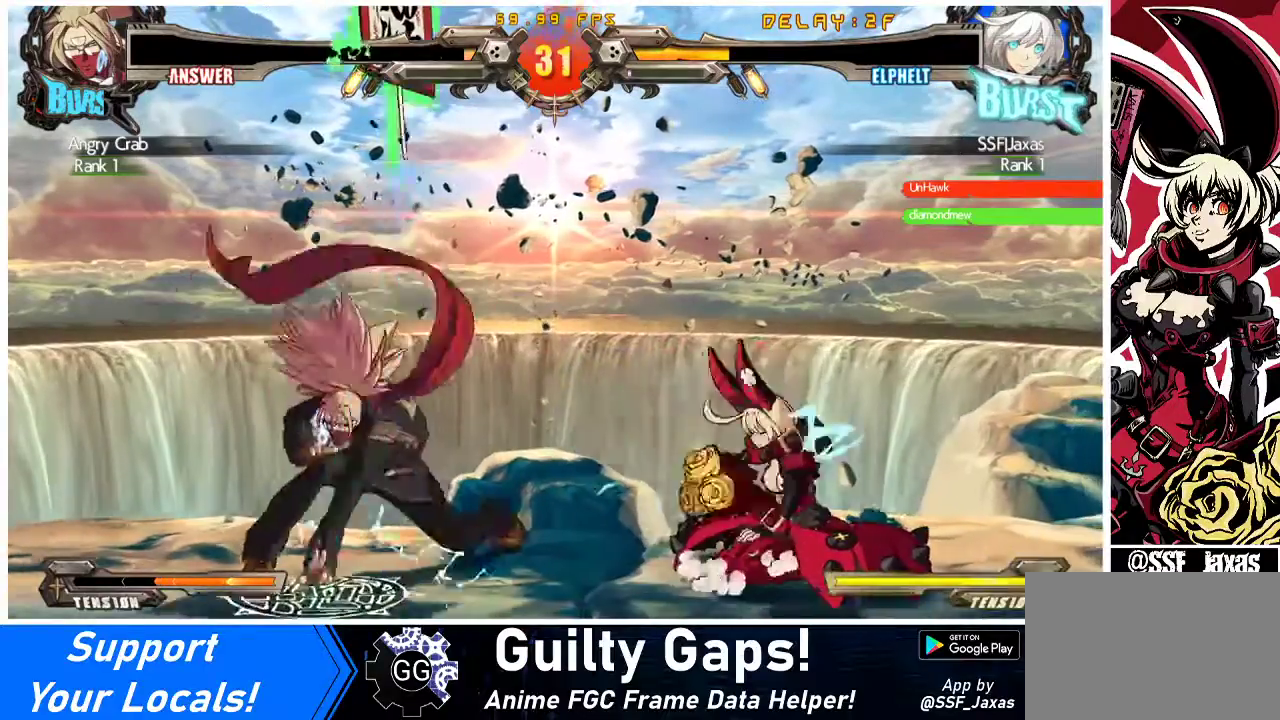
{"buttons": ["DPAD_DOWN", "DPAD_RIGHT"], "events": []}
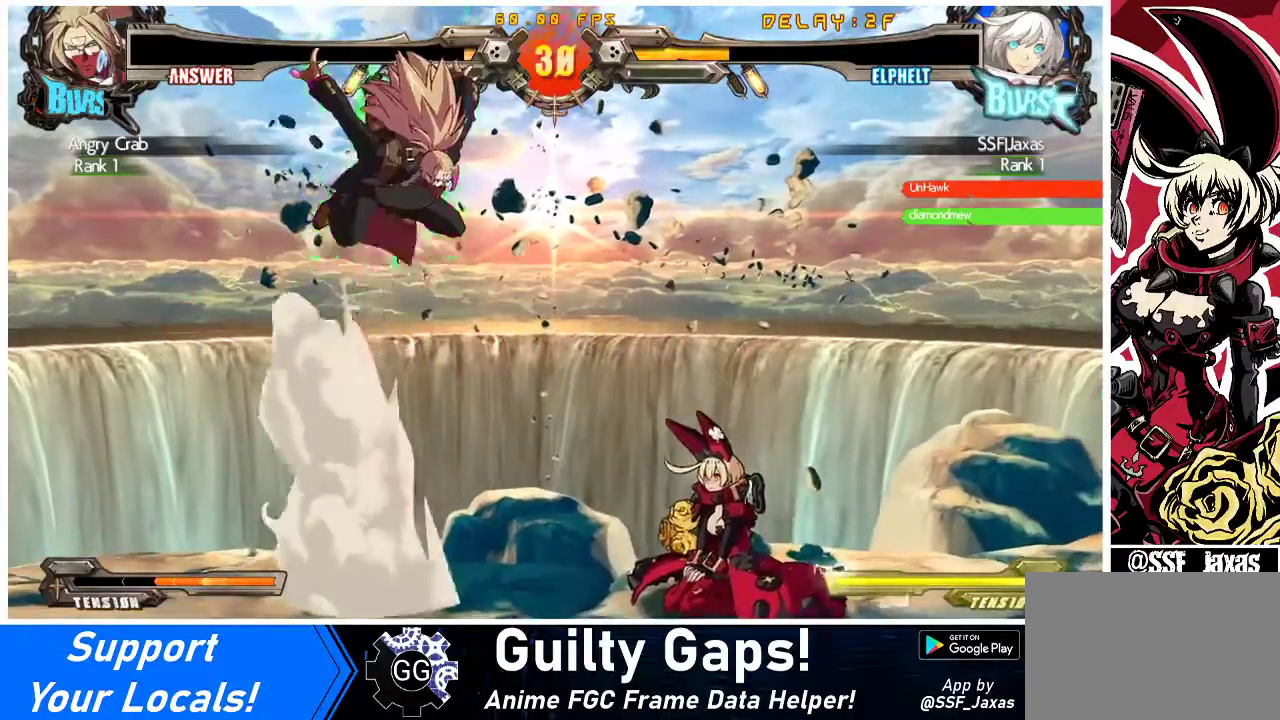
{"buttons": ["DPAD_LEFT"], "events": [[100, "DPAD_LEFT", "down"], [100, "DPAD_RIGHT", "up"], [133, "DPAD_DOWN", "up"], [200, "DPAD_UP", "down"], [300, "R1", "down"], [333, "DPAD_UP", "up"], [367, "R1", "up"]]}
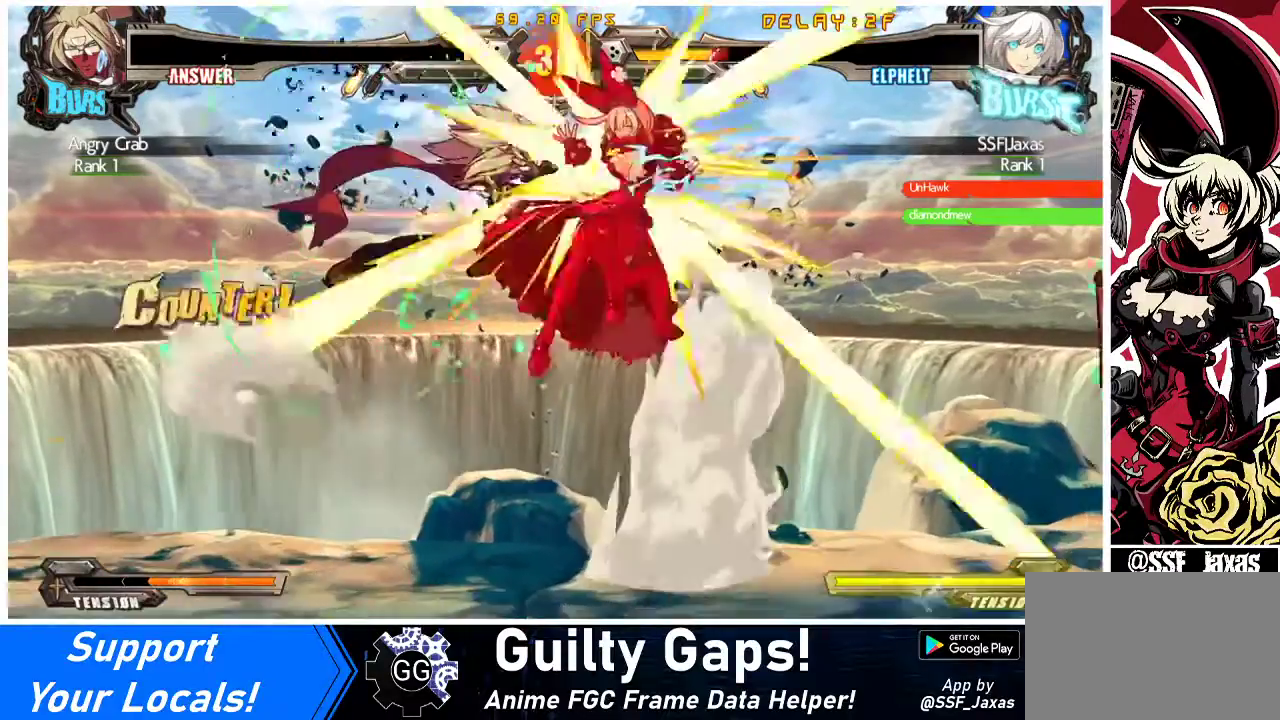
{"buttons": [], "events": [[400, "DPAD_LEFT", "up"]]}